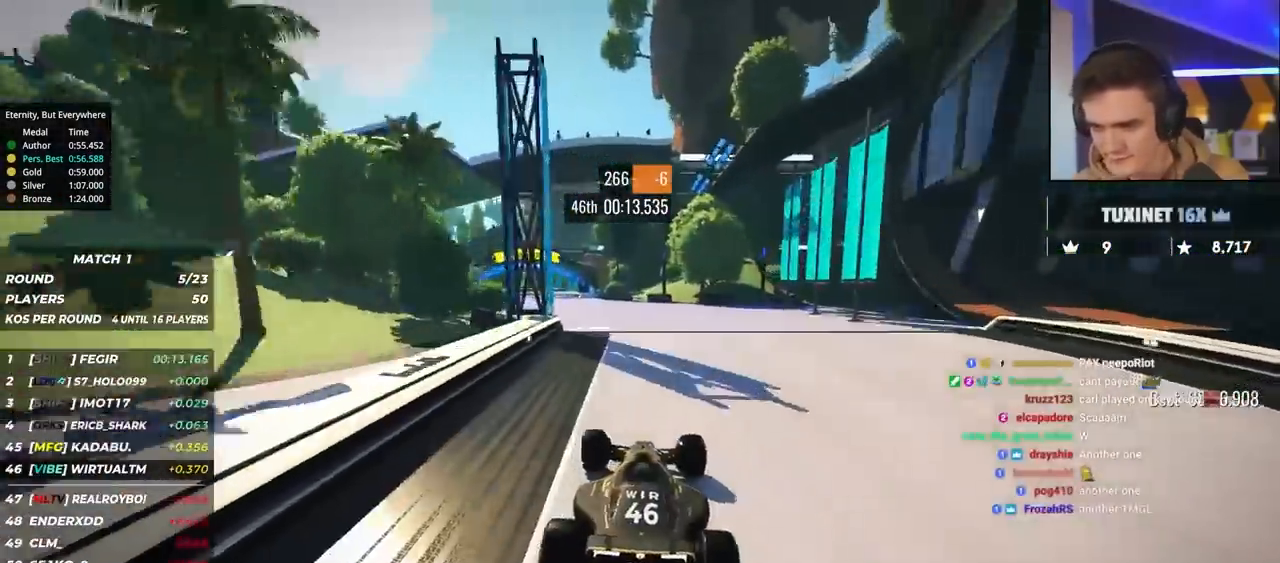
Gameplay with keyboard; each line is a JSON object with the keys held at the frame after it. "events" lists presses ("down") and releases ("up") of "brake", "down", "left", "right" and "up" between this image and that frame as [ms after this image, input, new state], when the widget could be followed in between. No other keys are recorded. Mouse input is not recorded. Key names are as the overlay labels them; some are game actions (e.g. jump) rather than physical keys.
{"keys": ["up"], "events": [[300, "left", "up"]]}
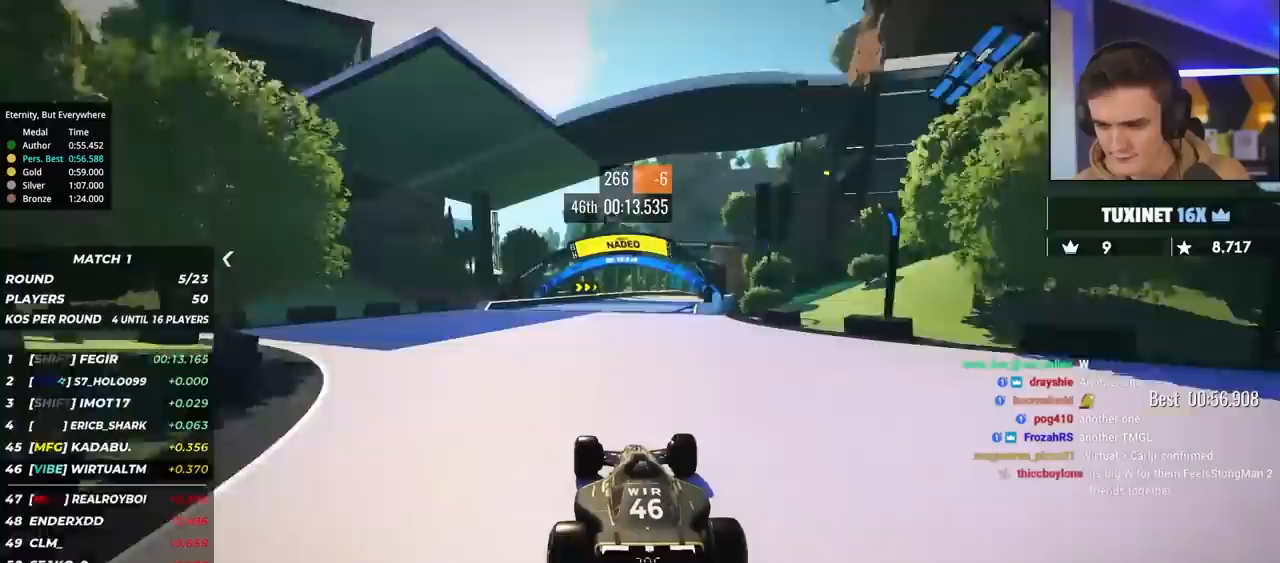
{"keys": ["up"], "events": []}
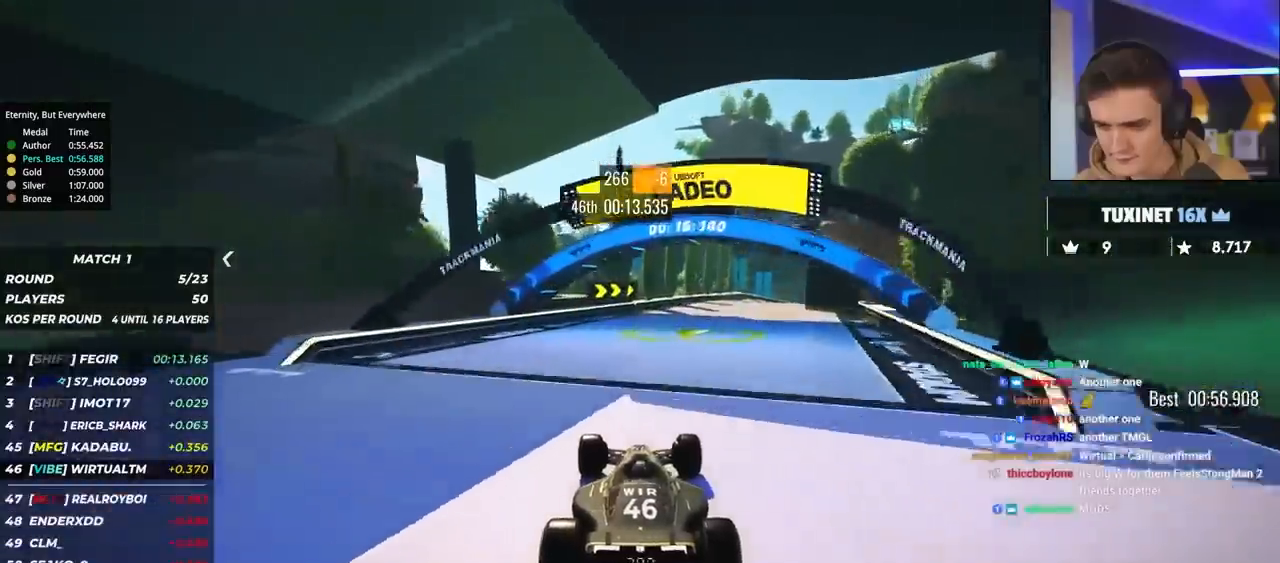
{"keys": ["right", "up"], "events": [[50, "right", "down"], [150, "right", "up"], [283, "right", "down"]]}
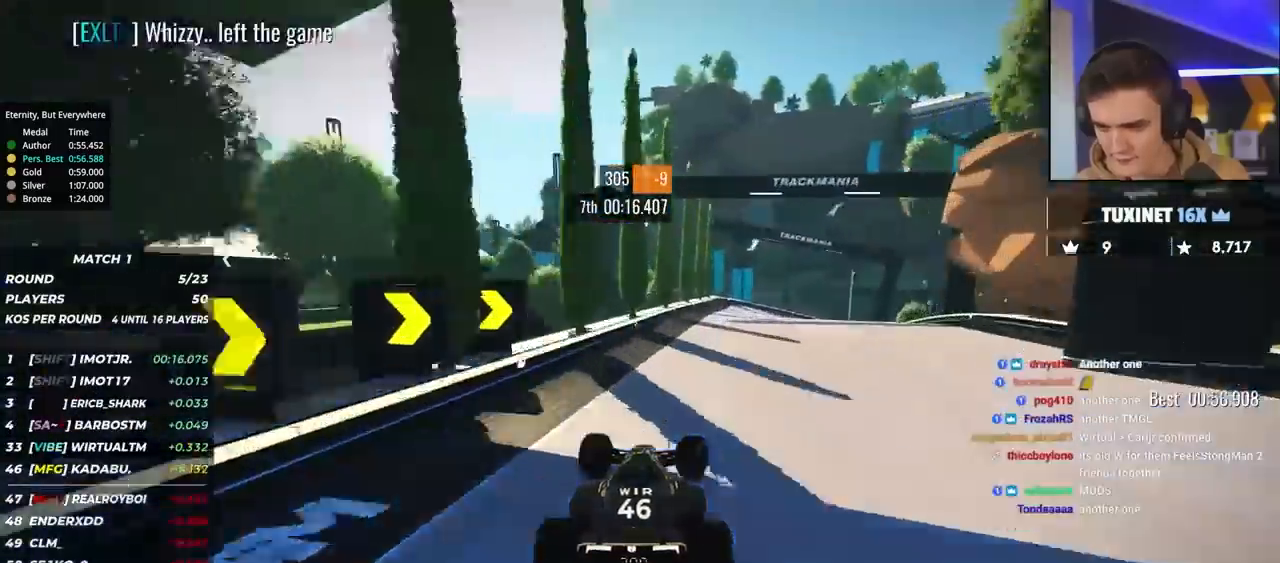
{"keys": ["brake", "right", "up"], "events": [[17, "right", "up"], [67, "right", "down"], [117, "brake", "down"]]}
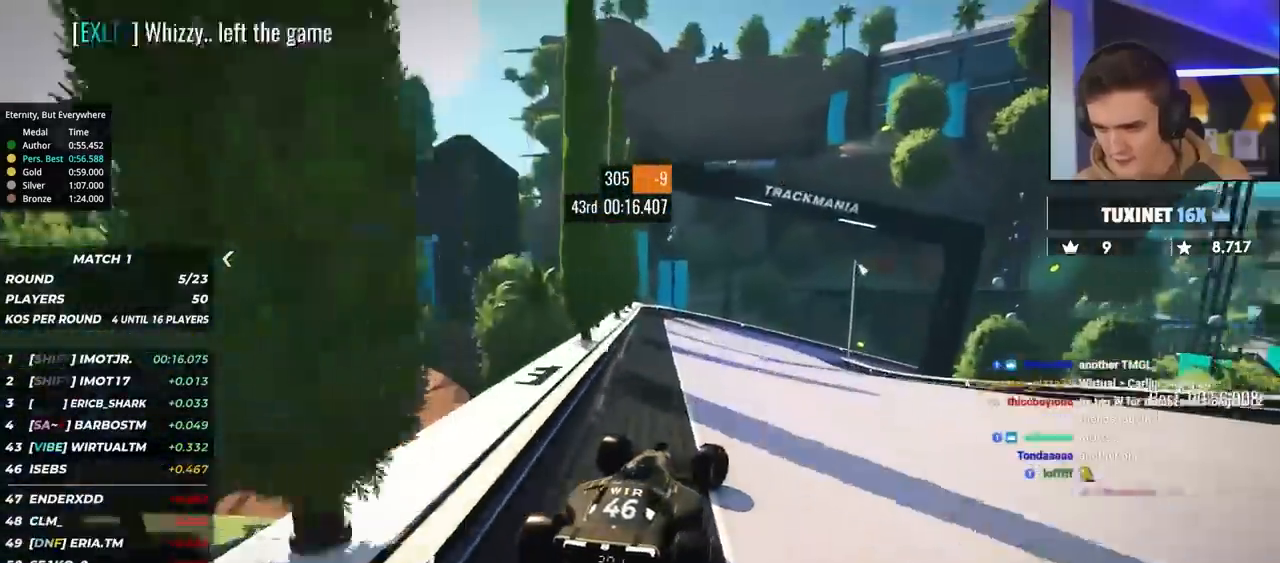
{"keys": ["right", "up"], "events": [[33, "brake", "up"], [317, "up", "up"], [367, "up", "down"]]}
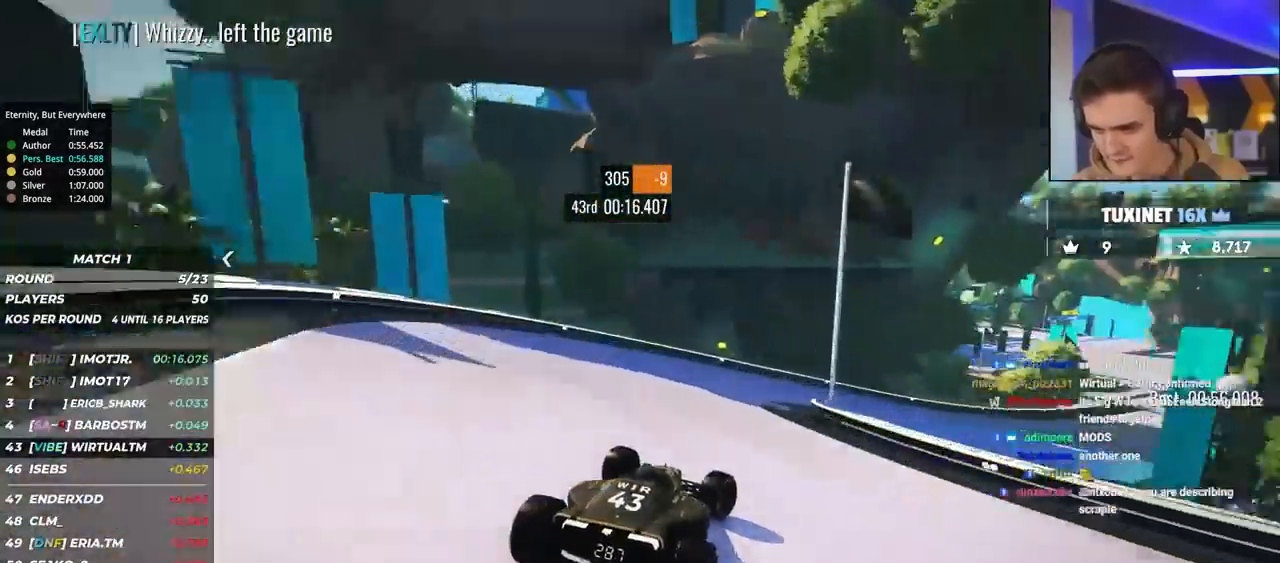
{"keys": ["right", "up"], "events": []}
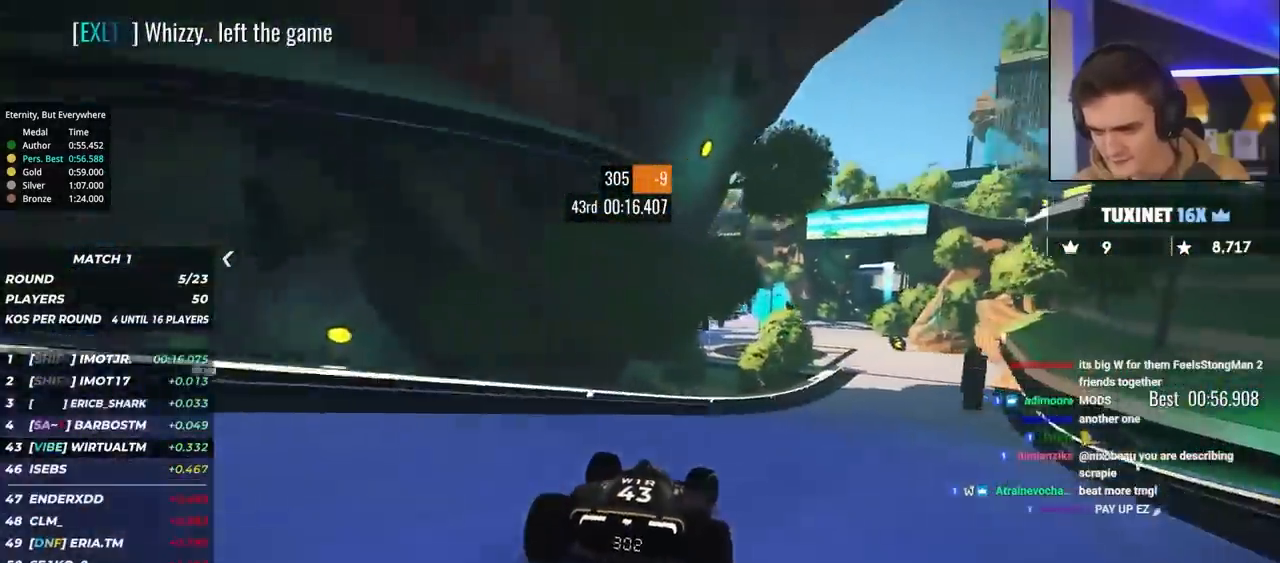
{"keys": ["right", "up"], "events": []}
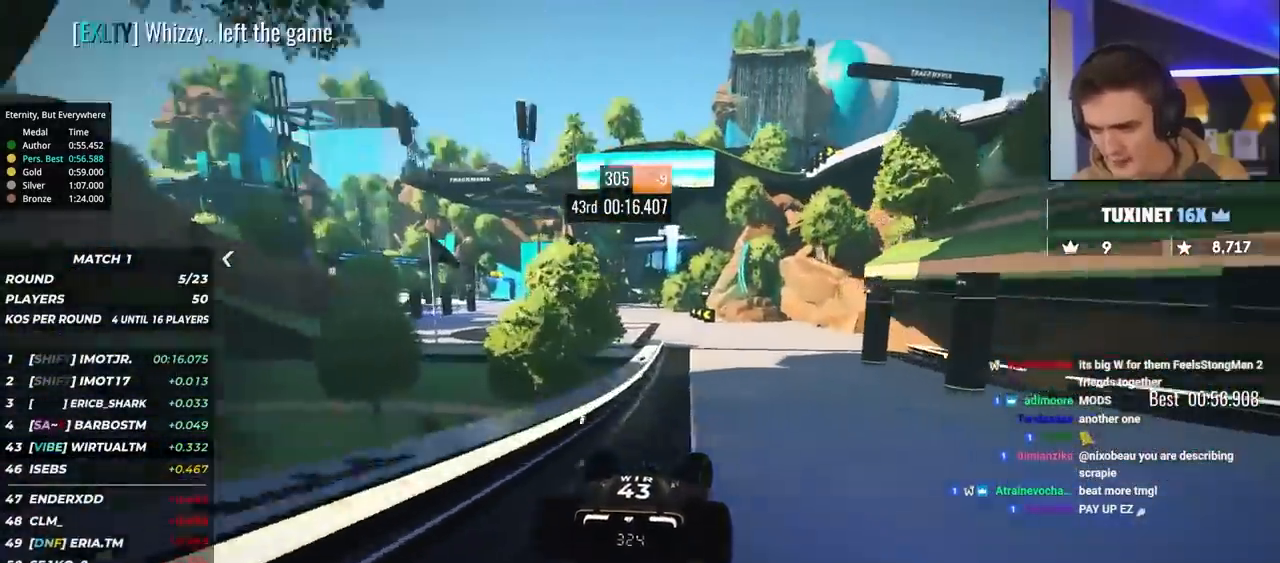
{"keys": ["left", "up"], "events": [[33, "right", "up"], [133, "left", "down"]]}
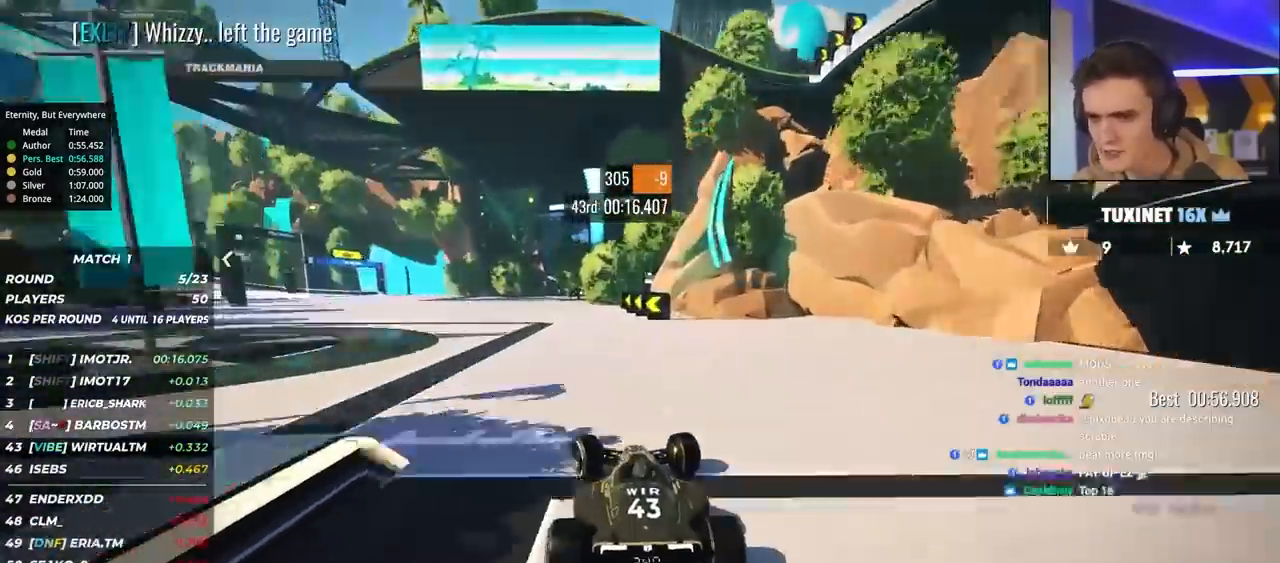
{"keys": ["left", "up"], "events": []}
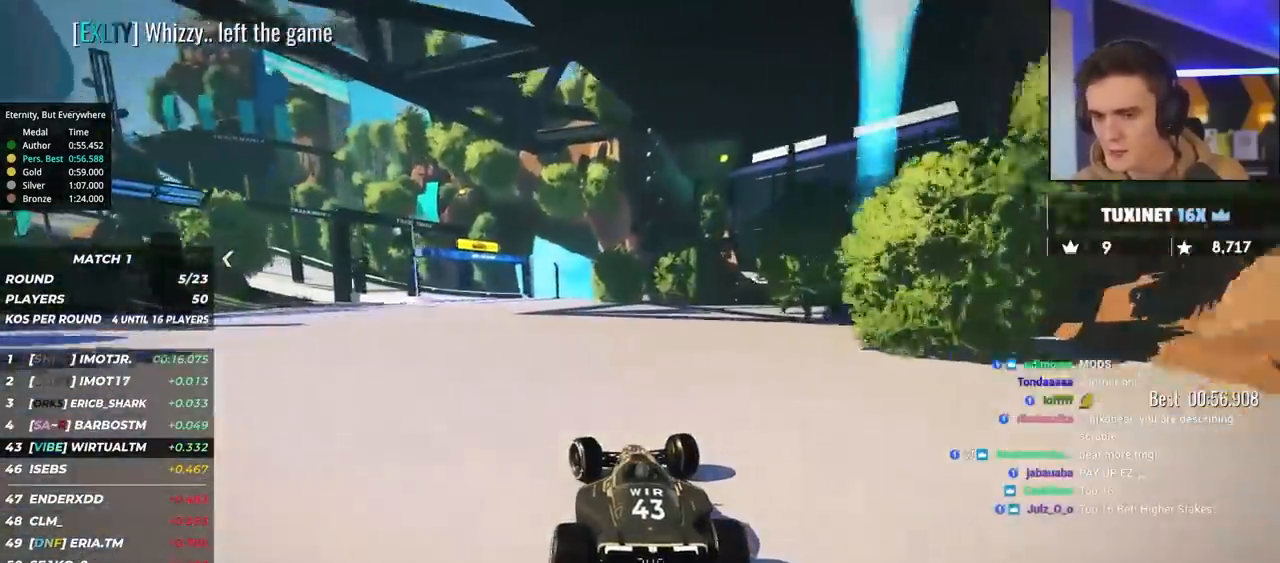
{"keys": ["brake", "left", "up"], "events": [[167, "up", "up"], [300, "brake", "down"], [300, "up", "down"]]}
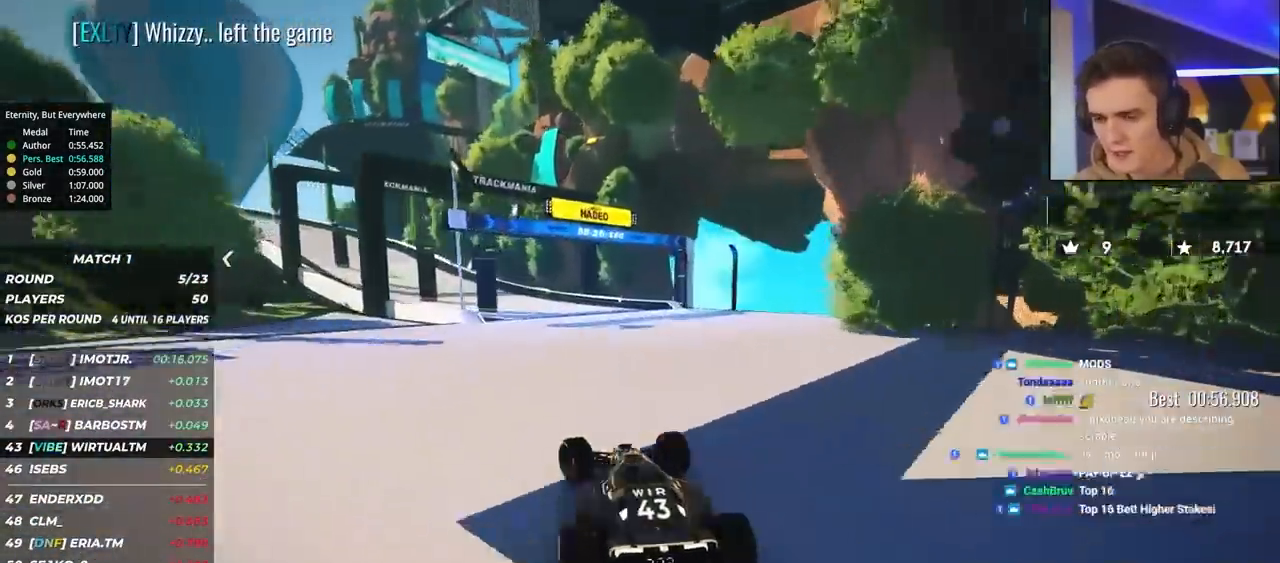
{"keys": ["brake", "left", "up"], "events": [[267, "brake", "up"], [467, "brake", "down"]]}
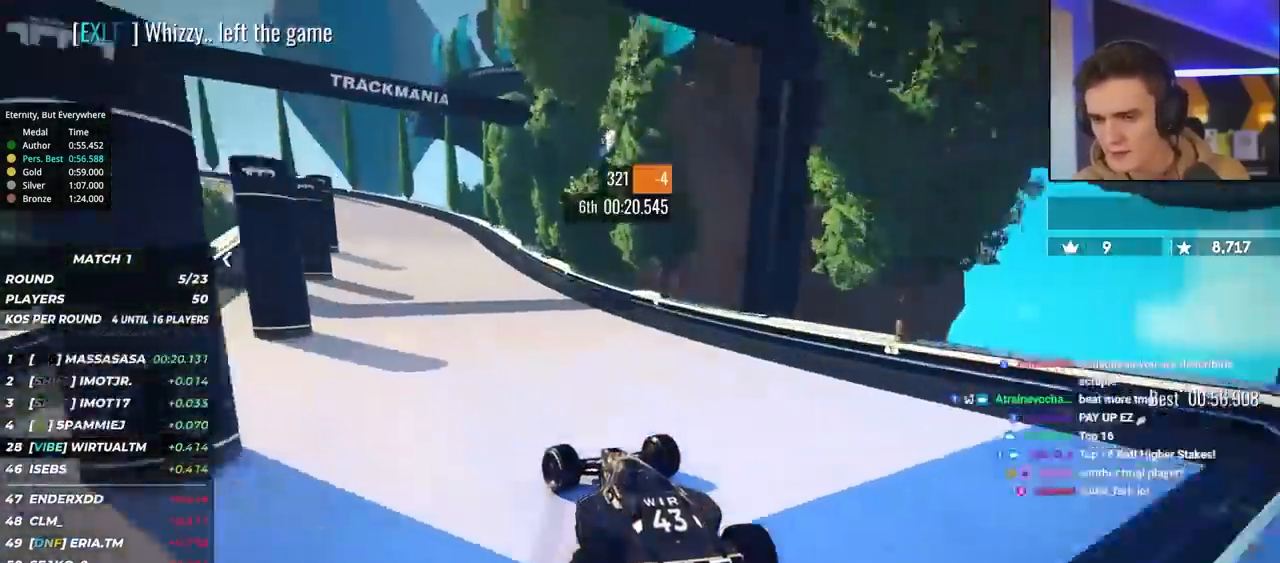
{"keys": ["left", "up"], "events": [[50, "brake", "up"]]}
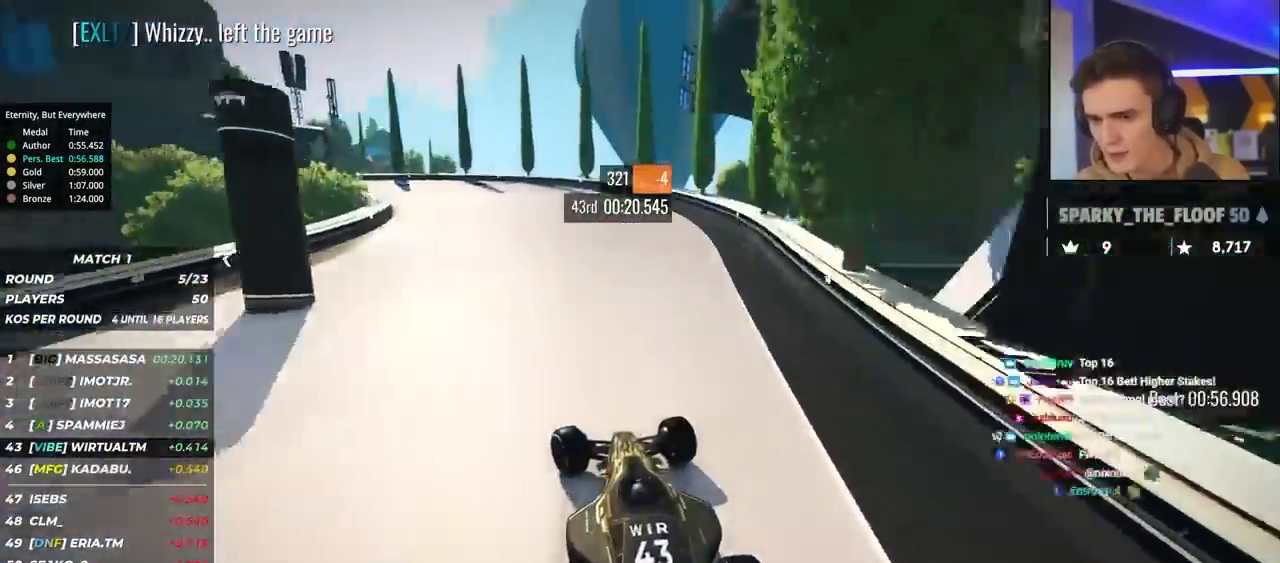
{"keys": ["left", "up"], "events": [[17, "up", "up"], [67, "up", "down"]]}
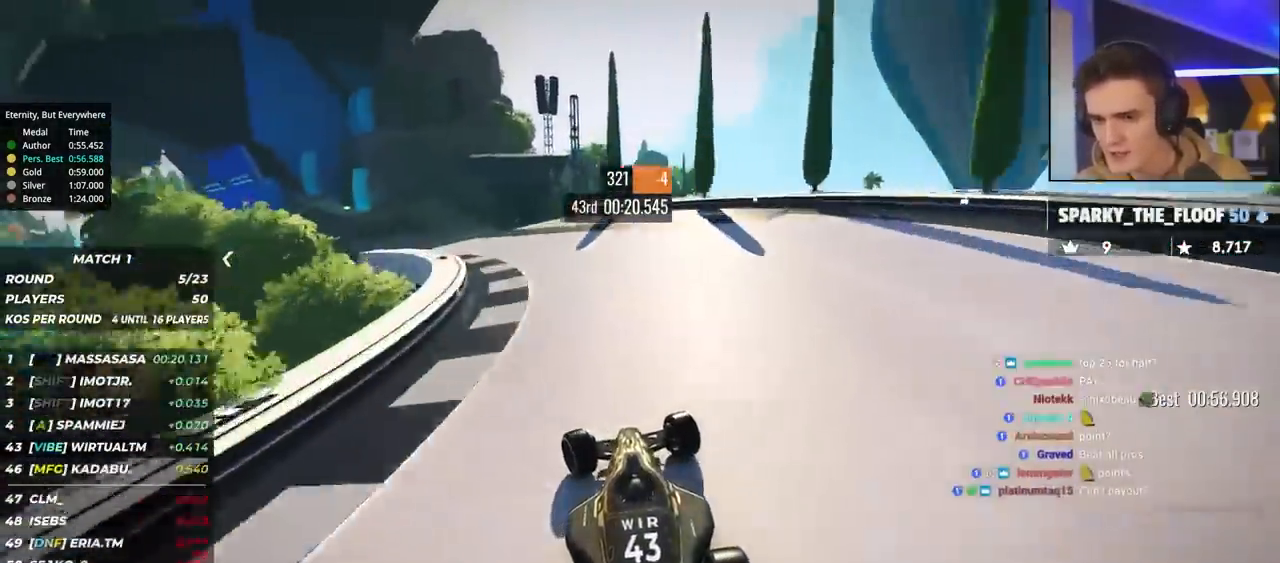
{"keys": ["left", "up"], "events": []}
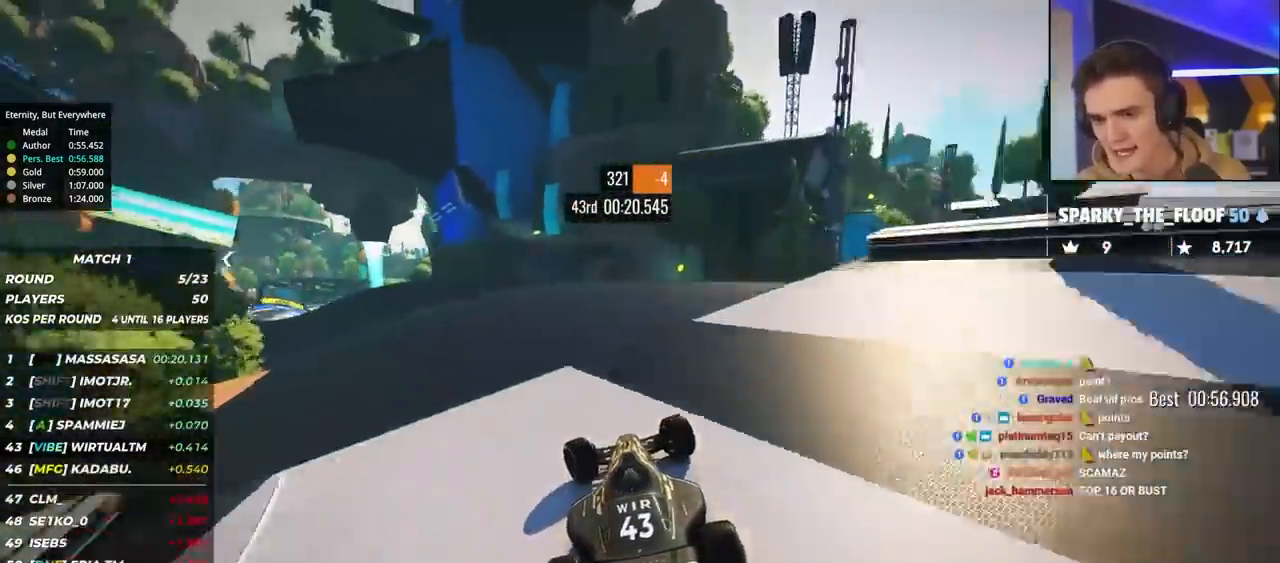
{"keys": ["left", "up"], "events": []}
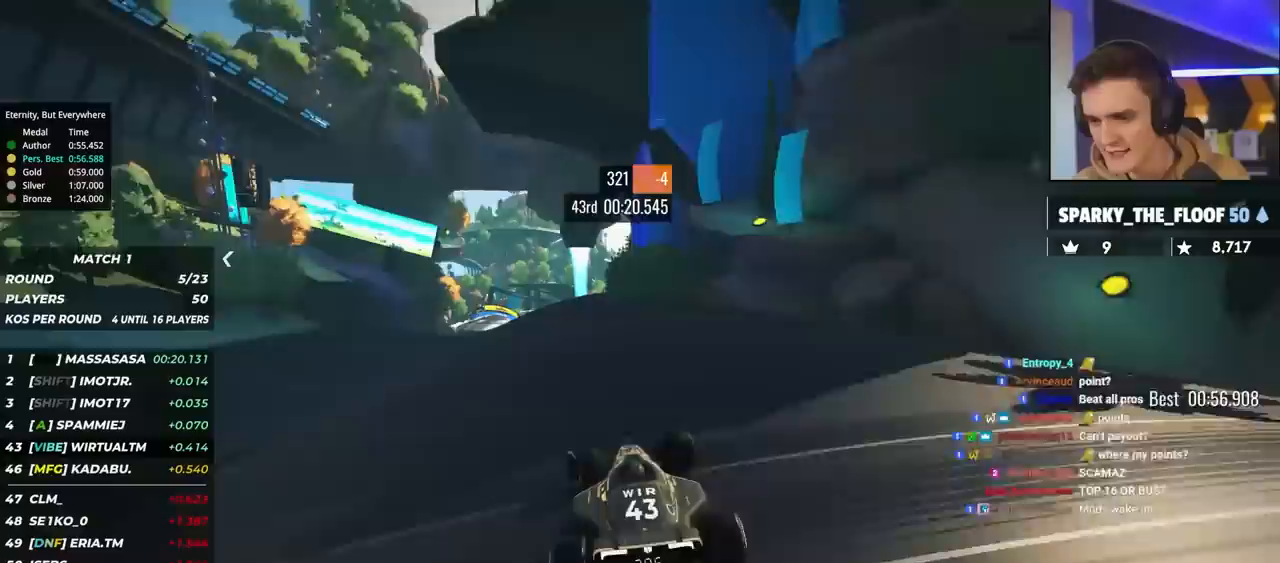
{"keys": ["left", "up"], "events": [[167, "left", "up"], [400, "left", "down"]]}
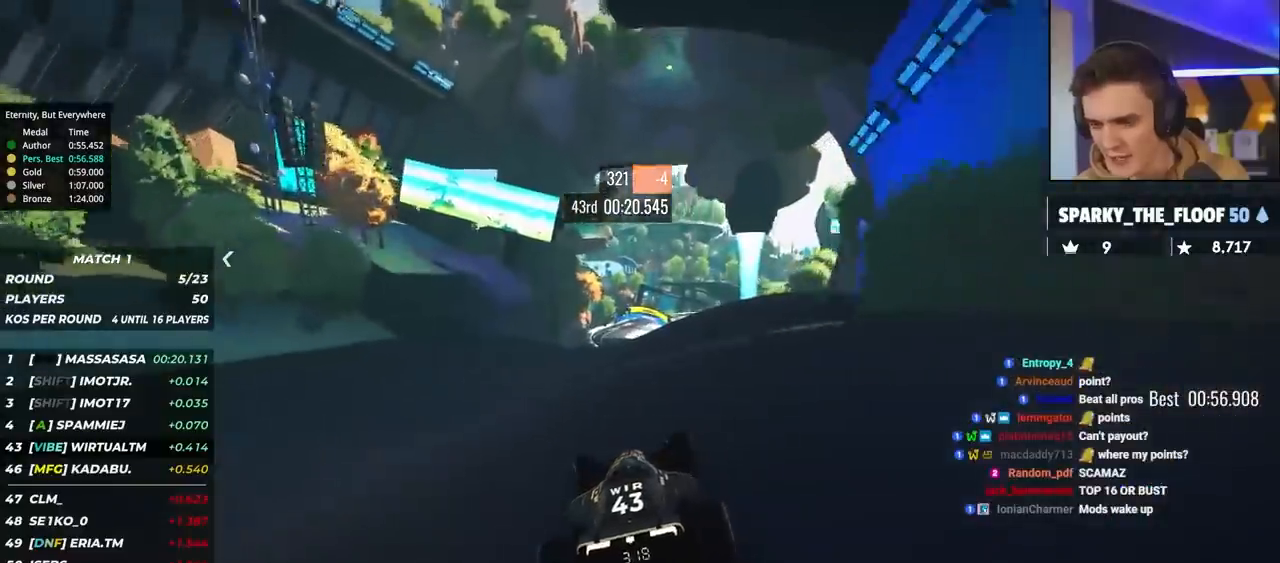
{"keys": ["up"], "events": [[50, "left", "up"], [417, "right", "down"], [500, "right", "up"]]}
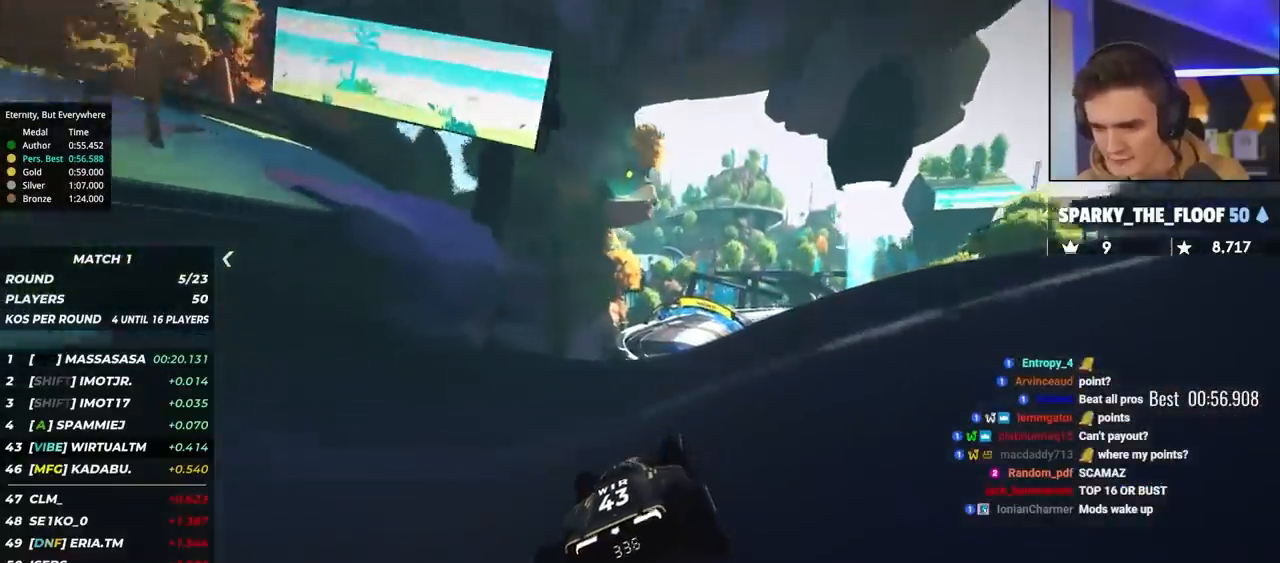
{"keys": ["right", "up"], "events": [[200, "right", "down"], [233, "right", "up"], [283, "right", "down"], [383, "right", "up"], [433, "right", "down"]]}
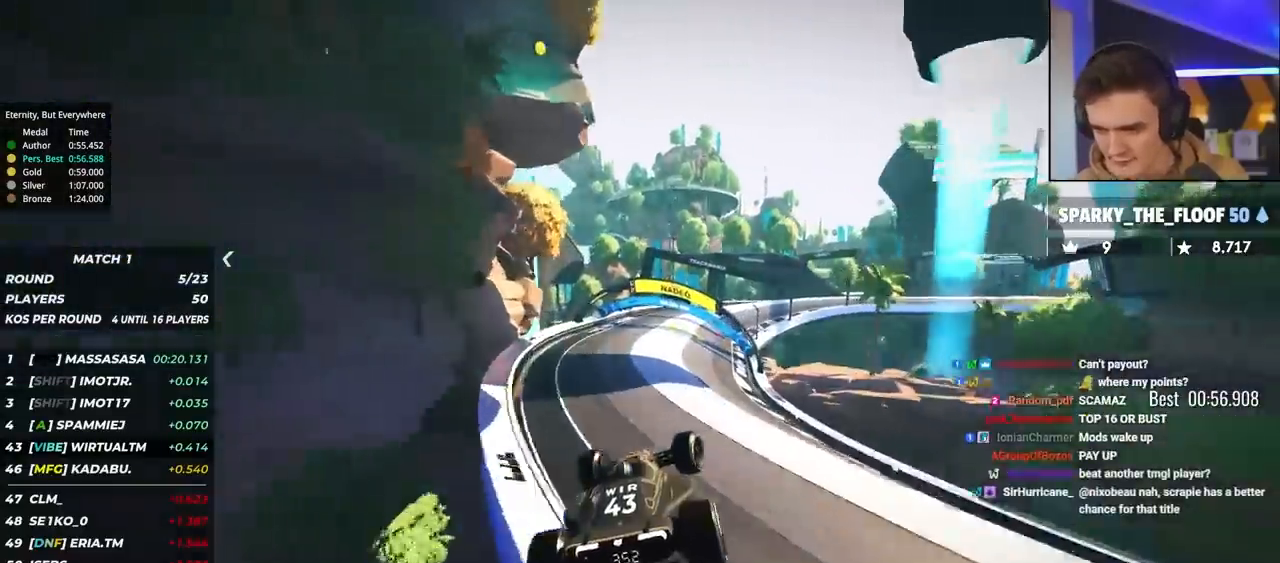
{"keys": ["brake", "right", "up"], "events": [[400, "brake", "down"]]}
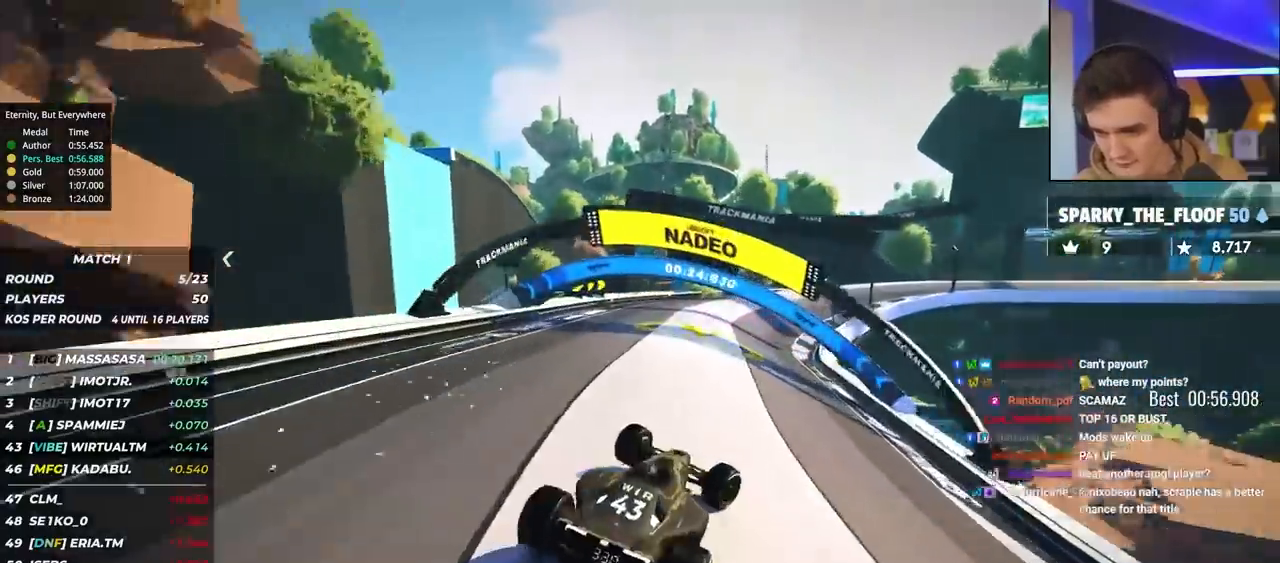
{"keys": ["right", "up"], "events": [[283, "brake", "up"], [317, "right", "up"], [367, "right", "down"], [467, "right", "up"], [500, "right", "down"]]}
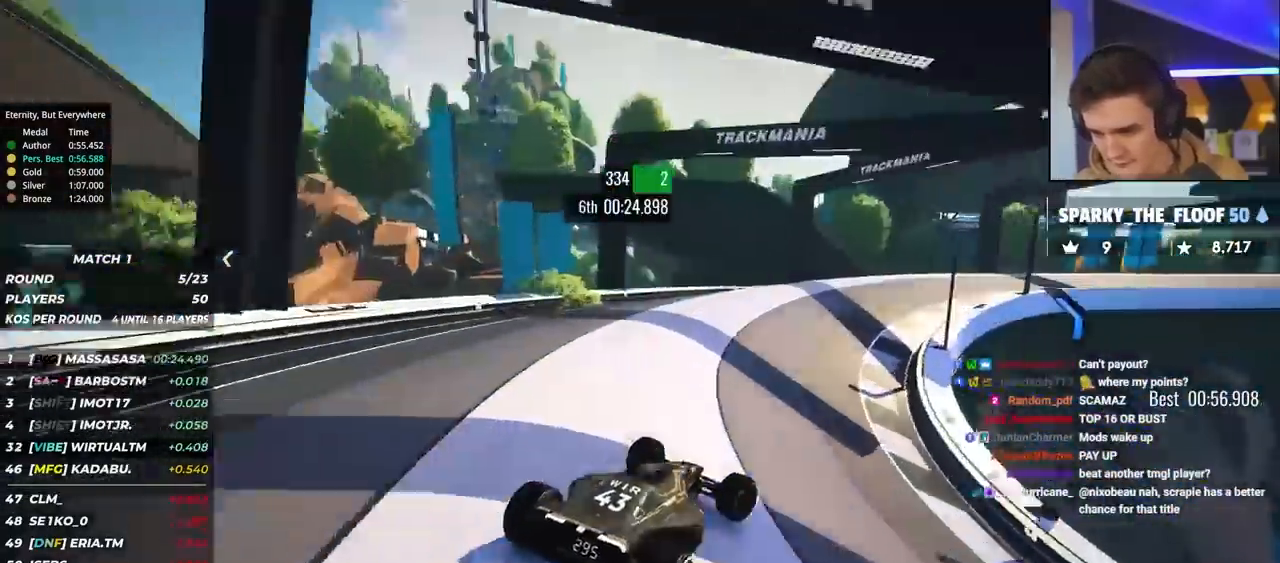
{"keys": ["right", "up"], "events": [[283, "right", "up"], [383, "right", "down"]]}
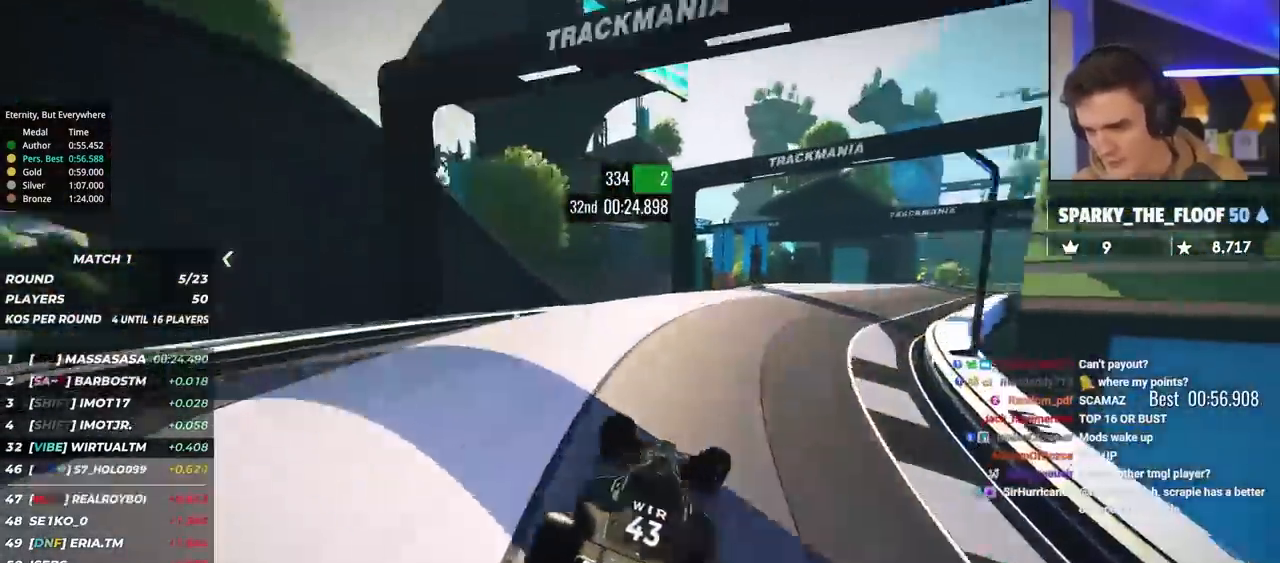
{"keys": ["right", "up"], "events": []}
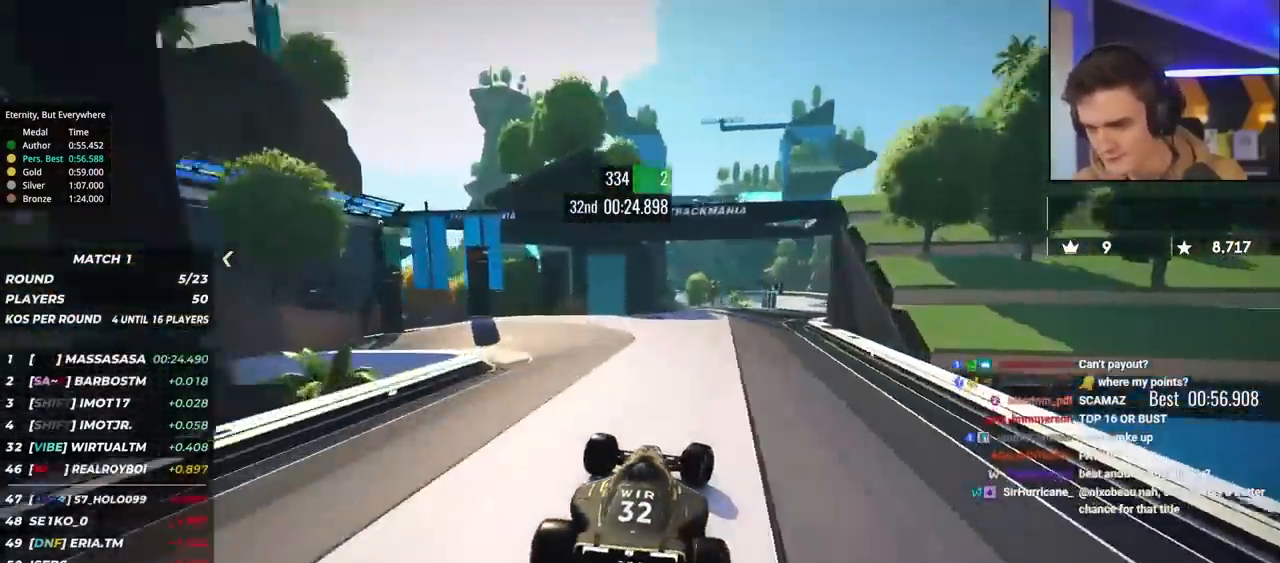
{"keys": ["right", "up"], "events": [[133, "right", "up"], [367, "right", "down"]]}
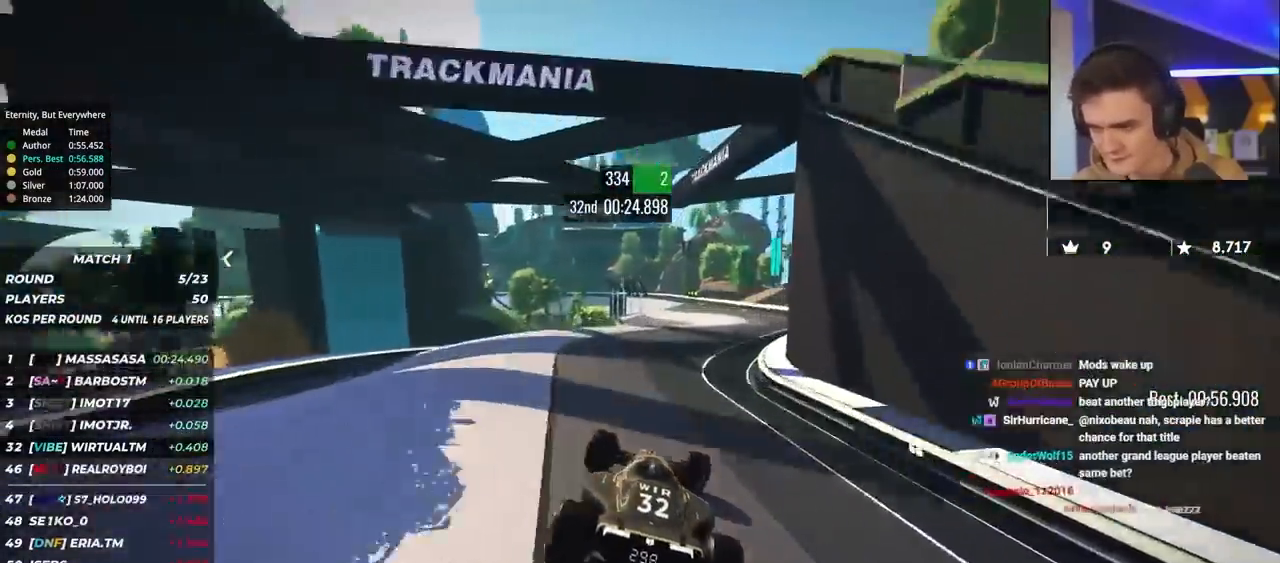
{"keys": ["left", "up"], "events": [[283, "right", "up"], [383, "left", "down"]]}
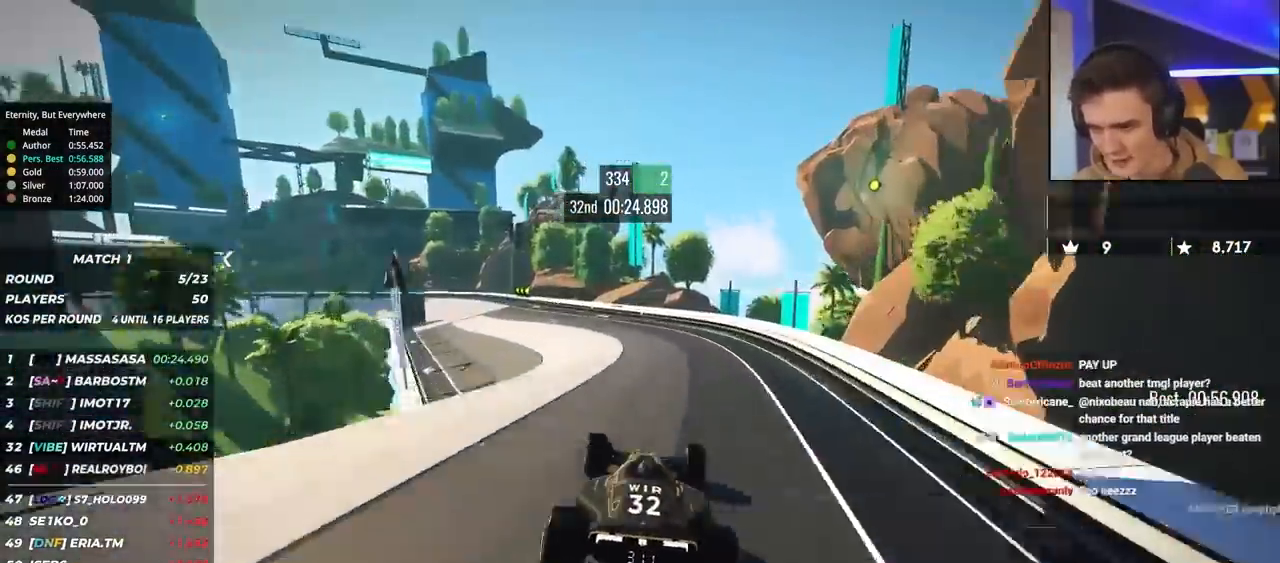
{"keys": ["left", "up"], "events": [[67, "left", "up"], [117, "left", "down"]]}
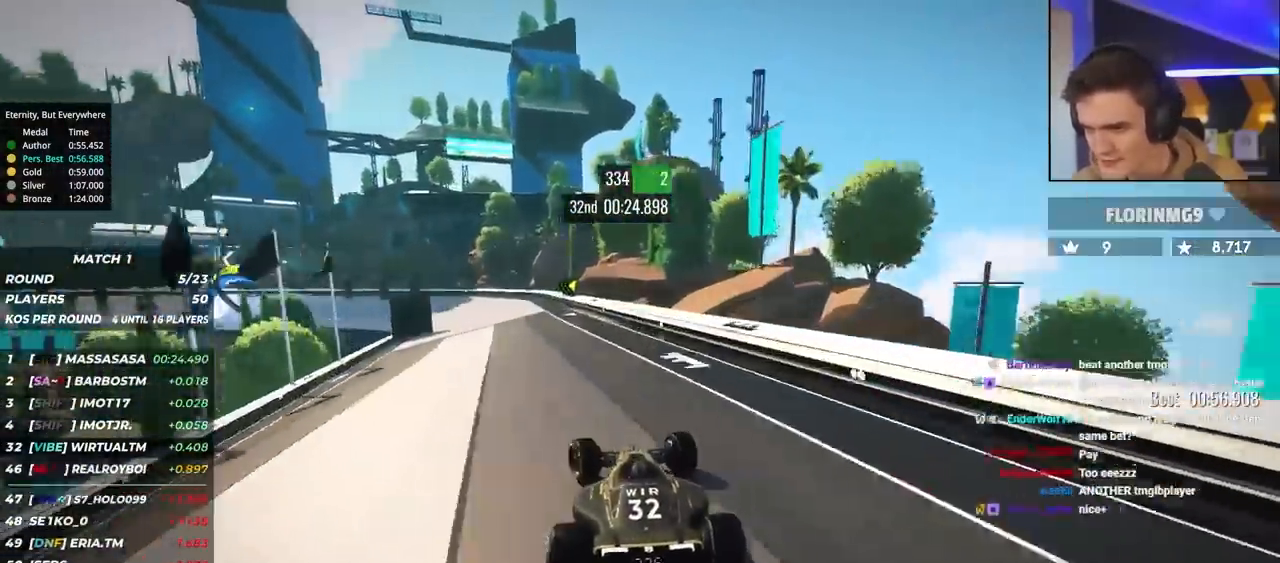
{"keys": ["brake", "left", "up"], "events": [[133, "left", "up"], [183, "brake", "down"], [233, "left", "down"]]}
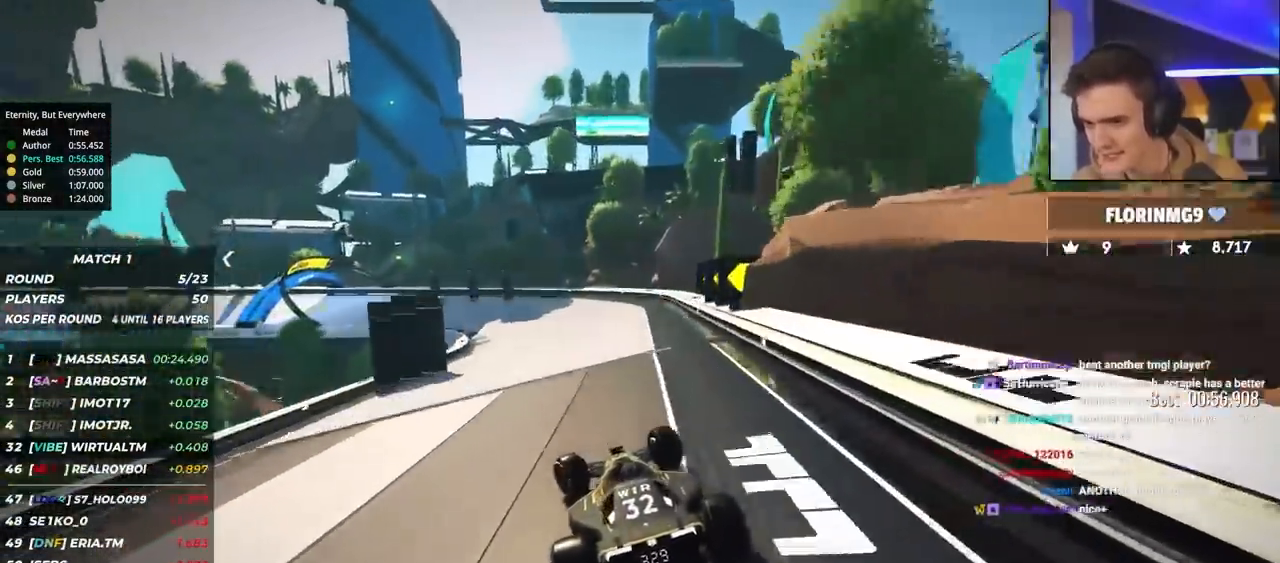
{"keys": ["brake", "left", "up"], "events": [[150, "left", "up"], [200, "left", "down"]]}
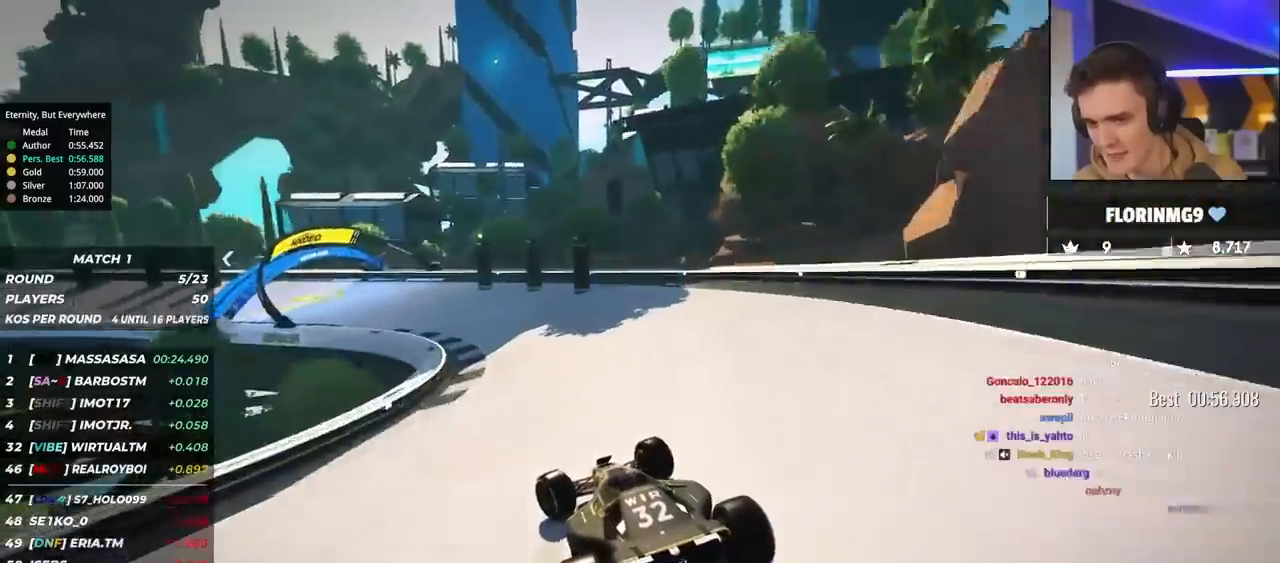
{"keys": ["left", "up"], "events": [[67, "brake", "up"], [267, "up", "up"], [350, "up", "down"]]}
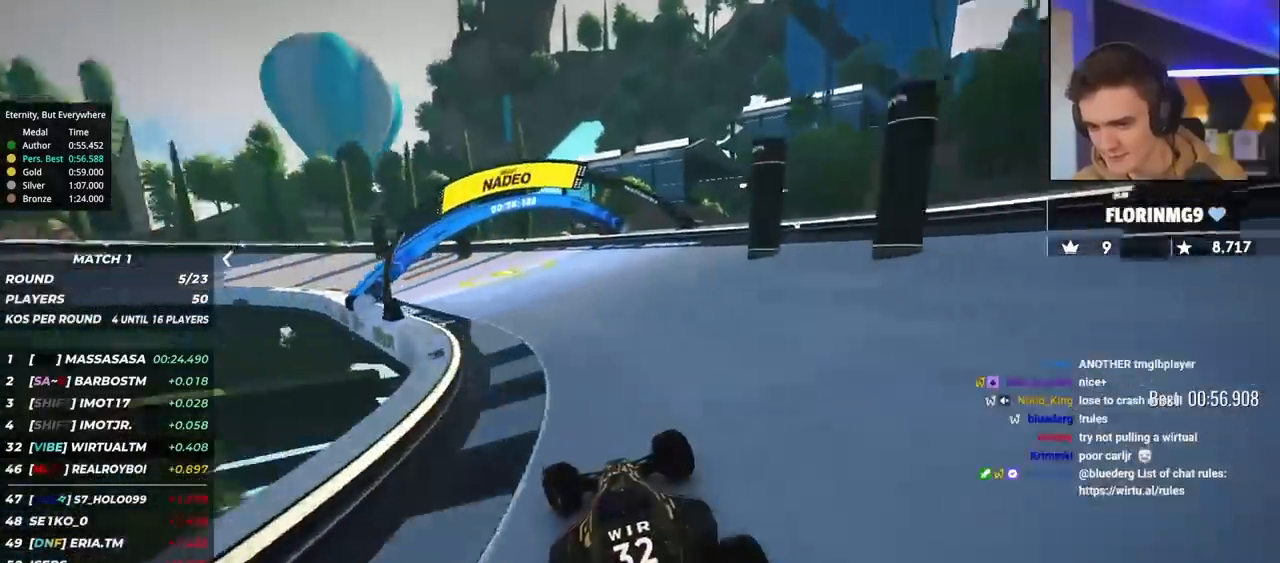
{"keys": ["left"], "events": [[233, "up", "up"], [367, "up", "down"], [467, "up", "up"]]}